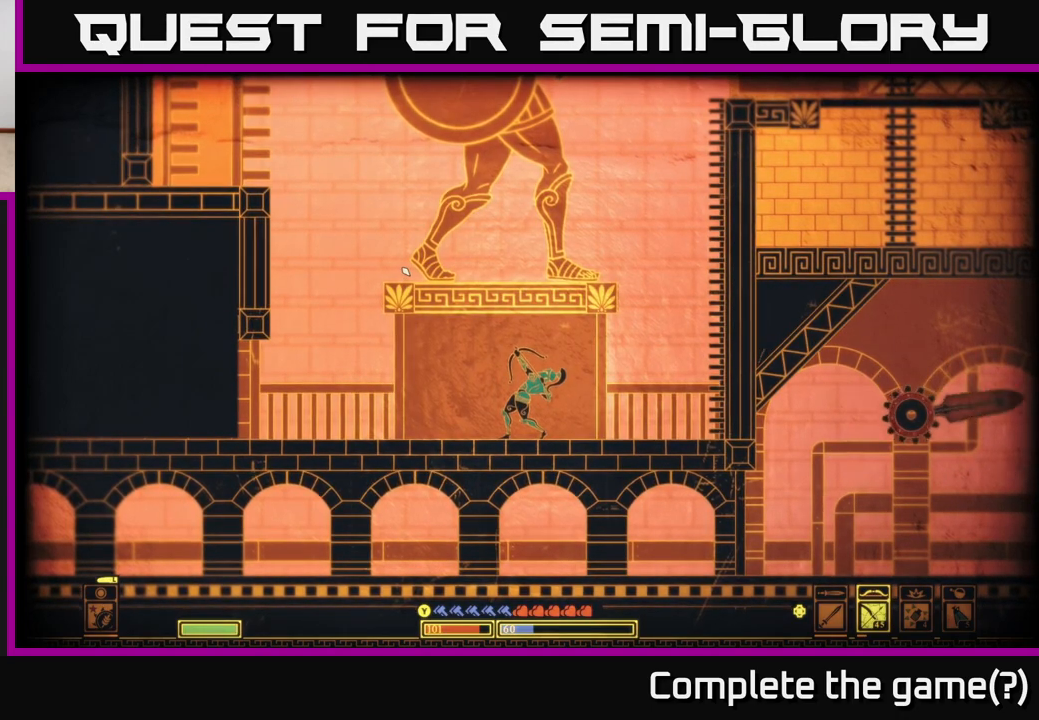
Gameplay with a controller (Xbox layout); each line is a JSON object with the inputs held at the frame after it. "events" lists button and stick changes between this image and that frame as [ms after this image, input, new state], when the widget could be followed in between.
{"buttons": ["R2"], "left_stick": "center", "right_stick": "up-left", "events": []}
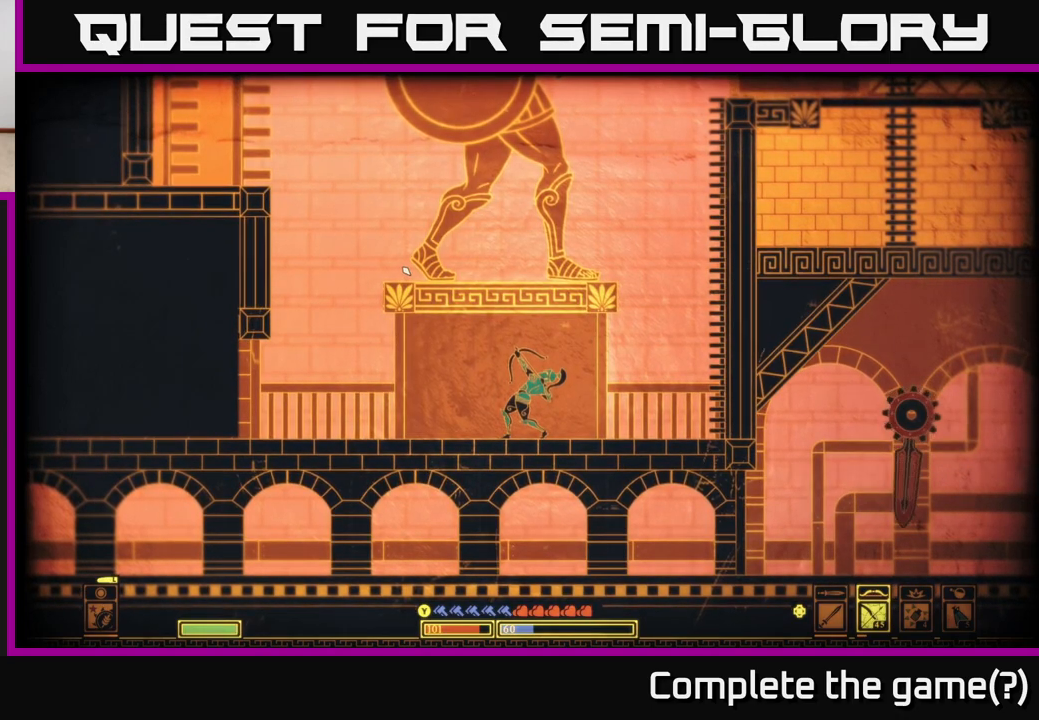
{"buttons": ["R2"], "left_stick": "center", "right_stick": "up-left", "events": []}
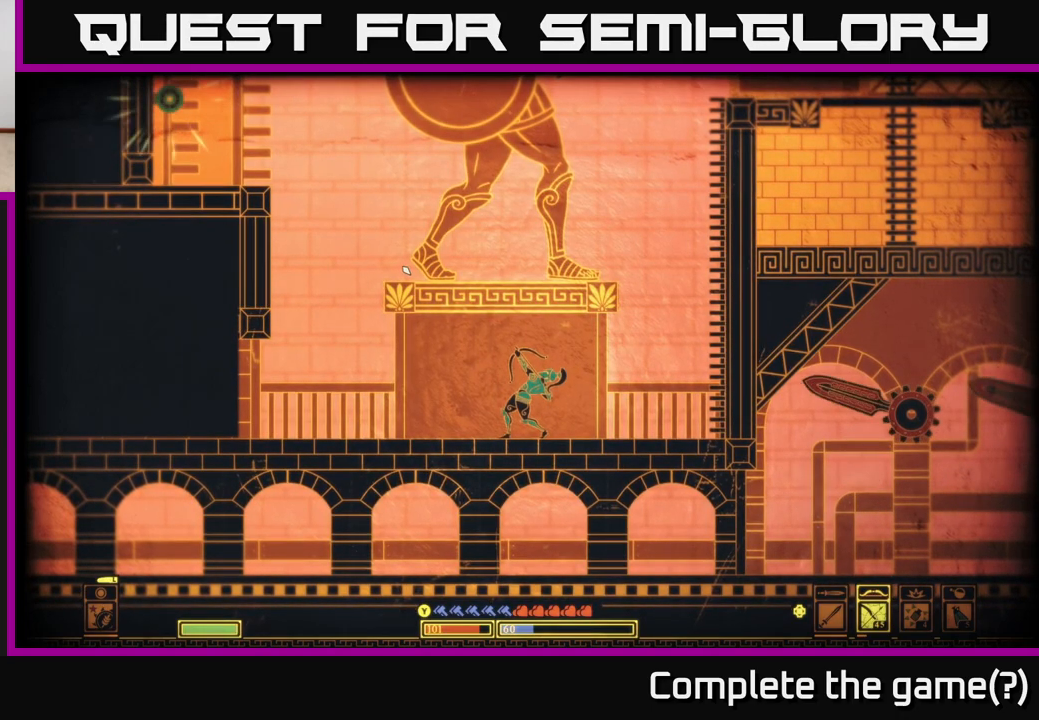
{"buttons": [], "left_stick": "center", "right_stick": "up-left", "events": [[67, "R2", "up"]]}
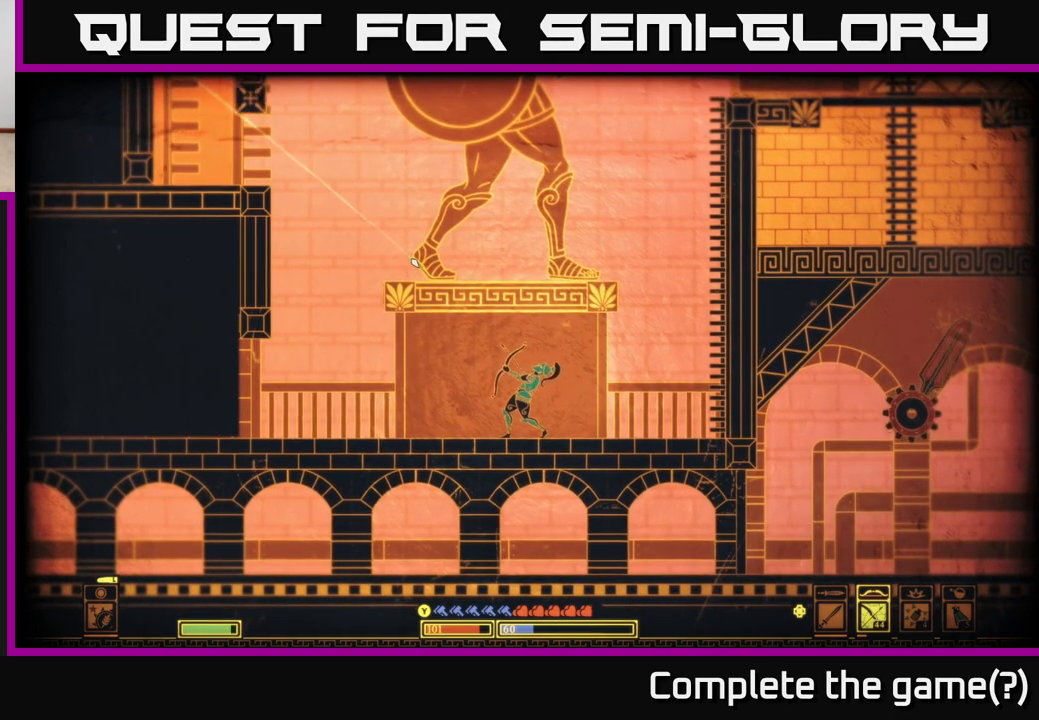
{"buttons": ["A"], "left_stick": "right", "right_stick": "center", "events": [[50, "left_stick", "right"], [100, "right_stick", "center"], [350, "A", "down"]]}
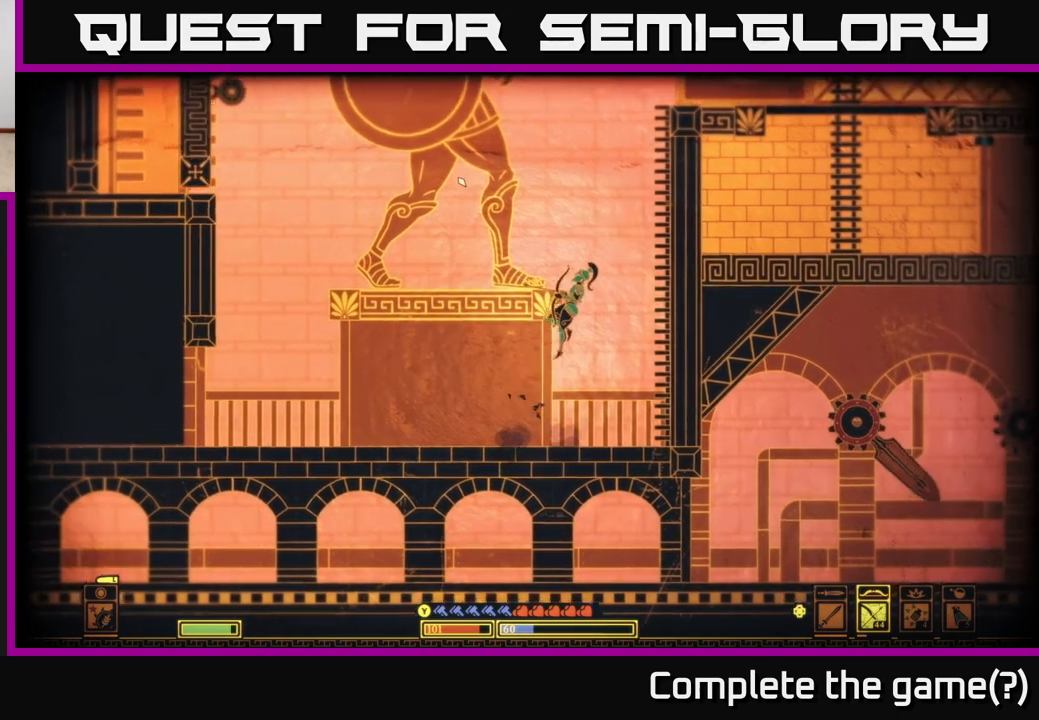
{"buttons": ["A"], "left_stick": "right", "right_stick": "center", "events": [[133, "A", "up"], [367, "A", "down"]]}
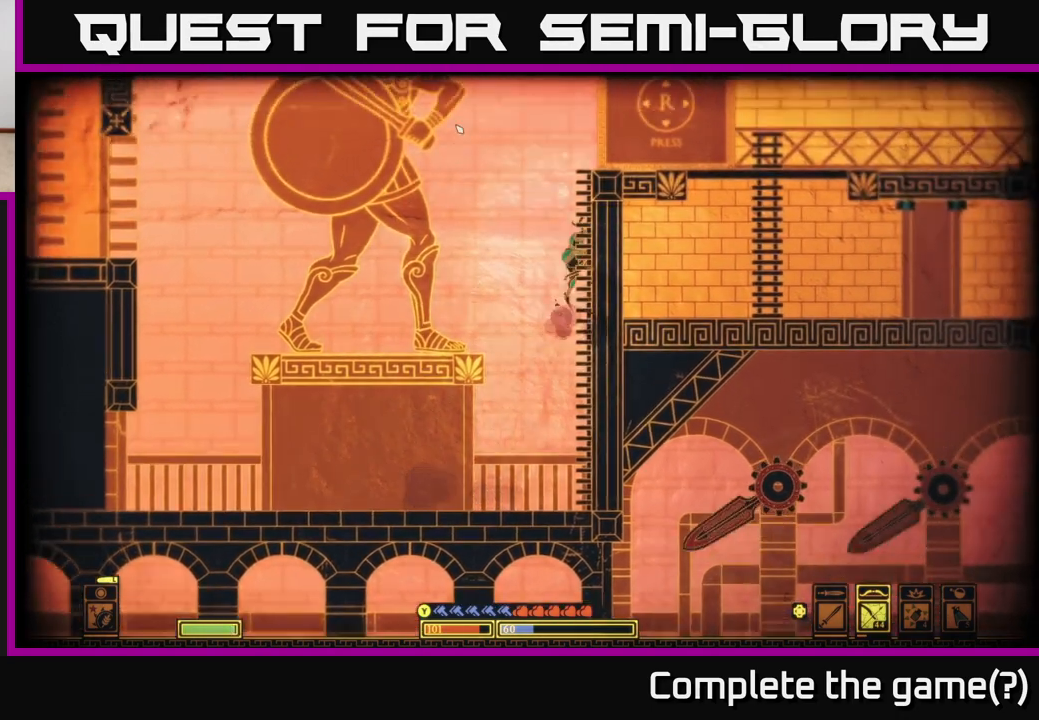
{"buttons": ["A"], "left_stick": "right", "right_stick": "center", "events": [[67, "A", "up"], [167, "A", "down"], [333, "A", "up"], [433, "A", "down"]]}
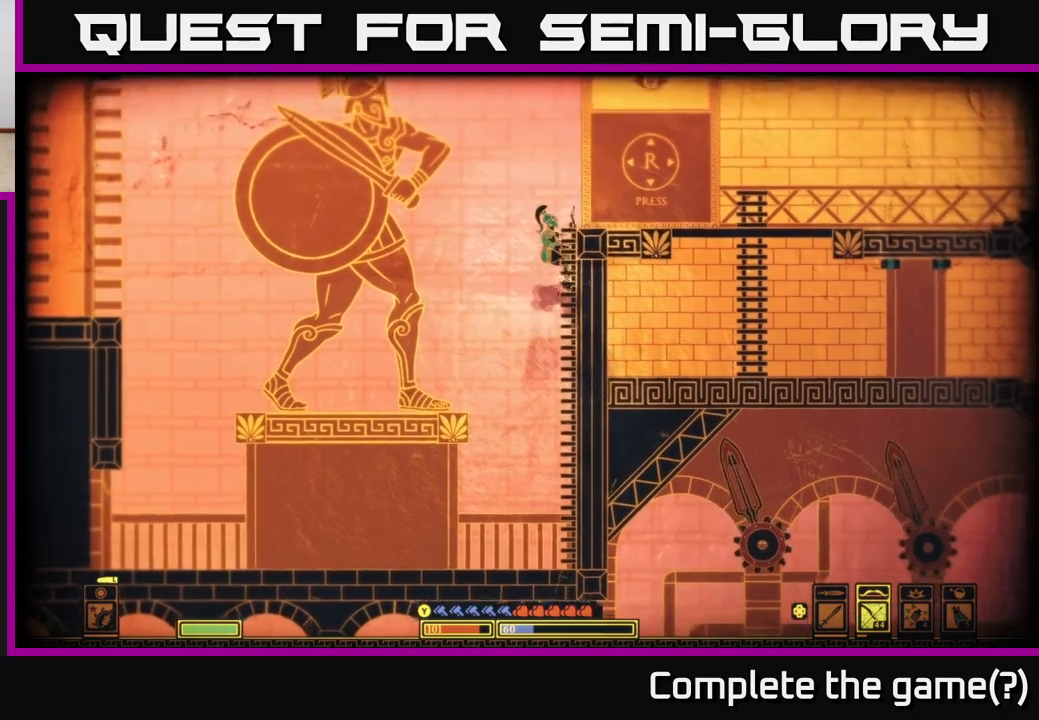
{"buttons": [], "left_stick": "right", "right_stick": "center", "events": [[167, "A", "up"], [250, "A", "down"], [417, "A", "up"]]}
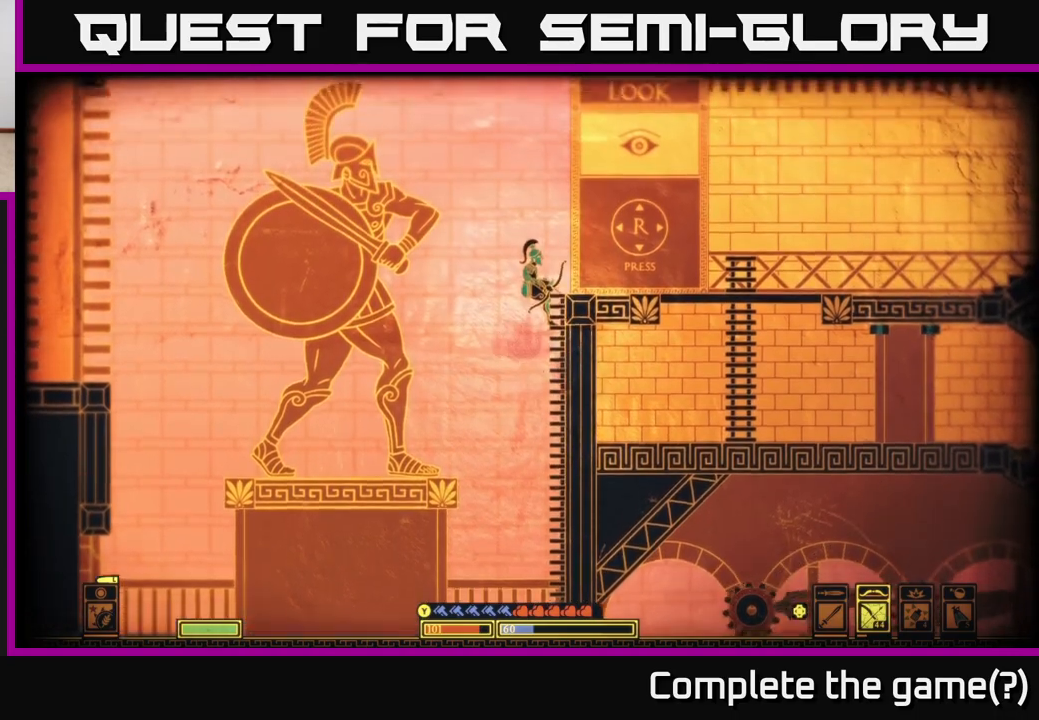
{"buttons": [], "left_stick": "right", "right_stick": "center", "events": [[100, "A", "down"], [367, "A", "up"]]}
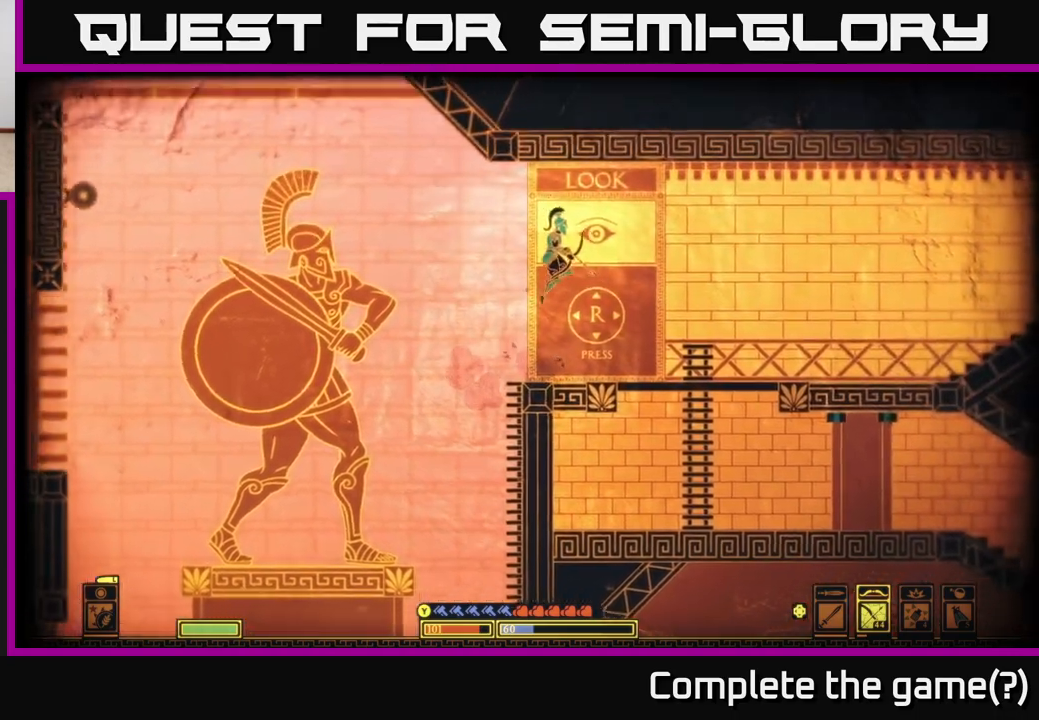
{"buttons": ["A"], "left_stick": "down", "right_stick": "center", "events": [[433, "left_stick", "down"], [483, "A", "down"]]}
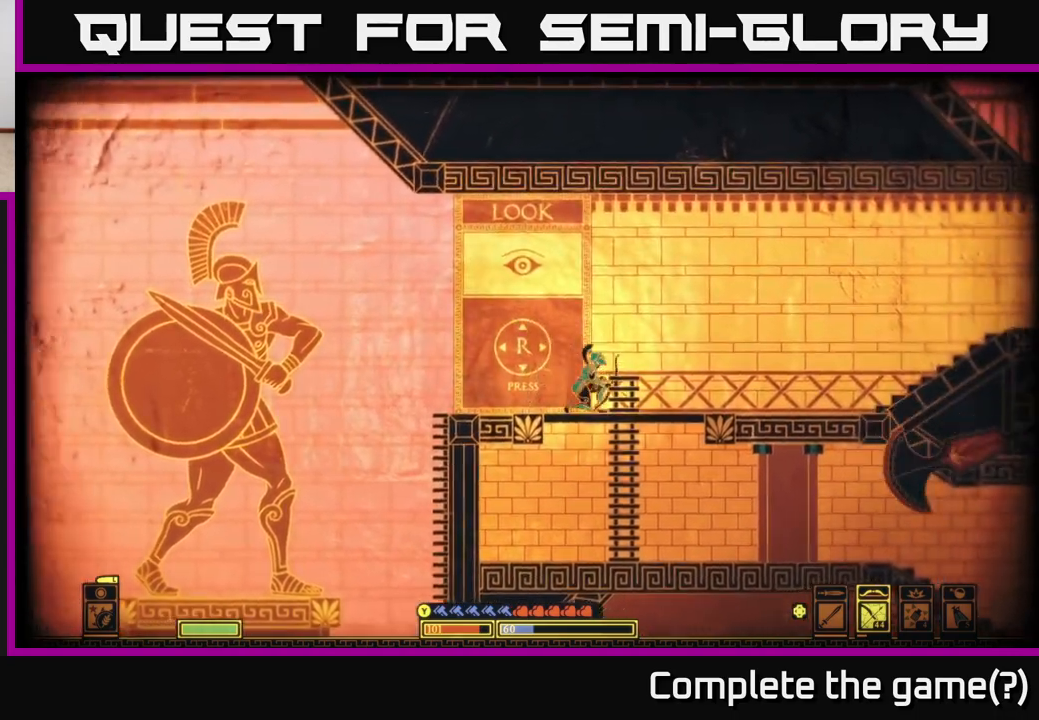
{"buttons": [], "left_stick": "right", "right_stick": "center", "events": [[83, "A", "up"], [133, "left_stick", "right"]]}
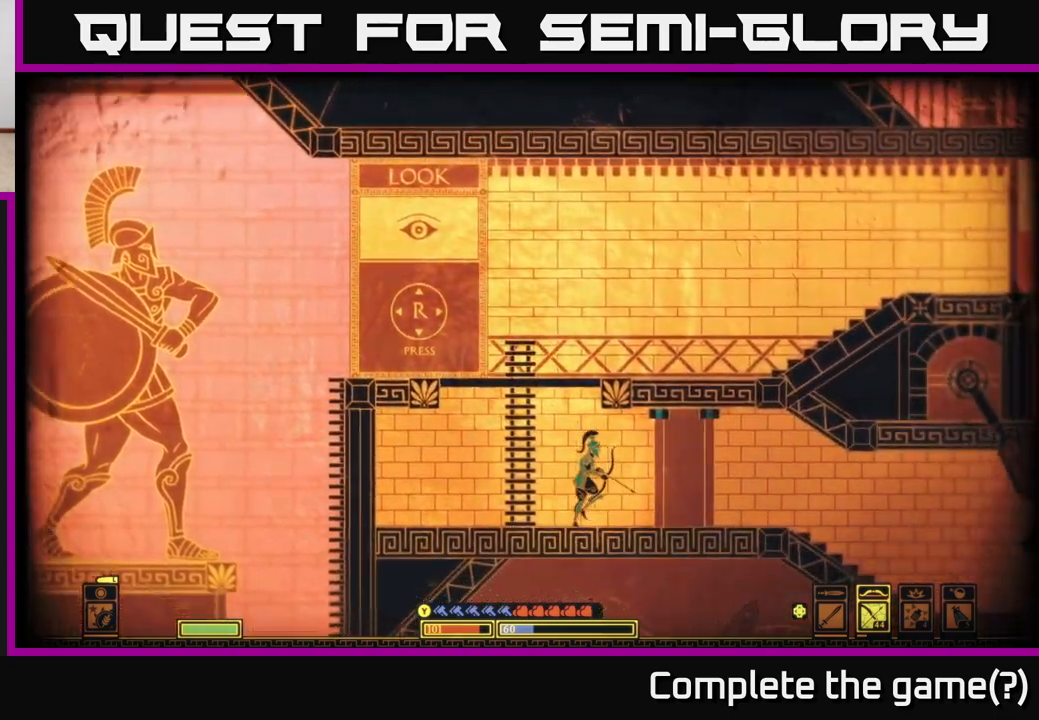
{"buttons": [], "left_stick": "right", "right_stick": "down-right", "events": [[33, "right_stick", "right"], [433, "right_stick", "down-right"]]}
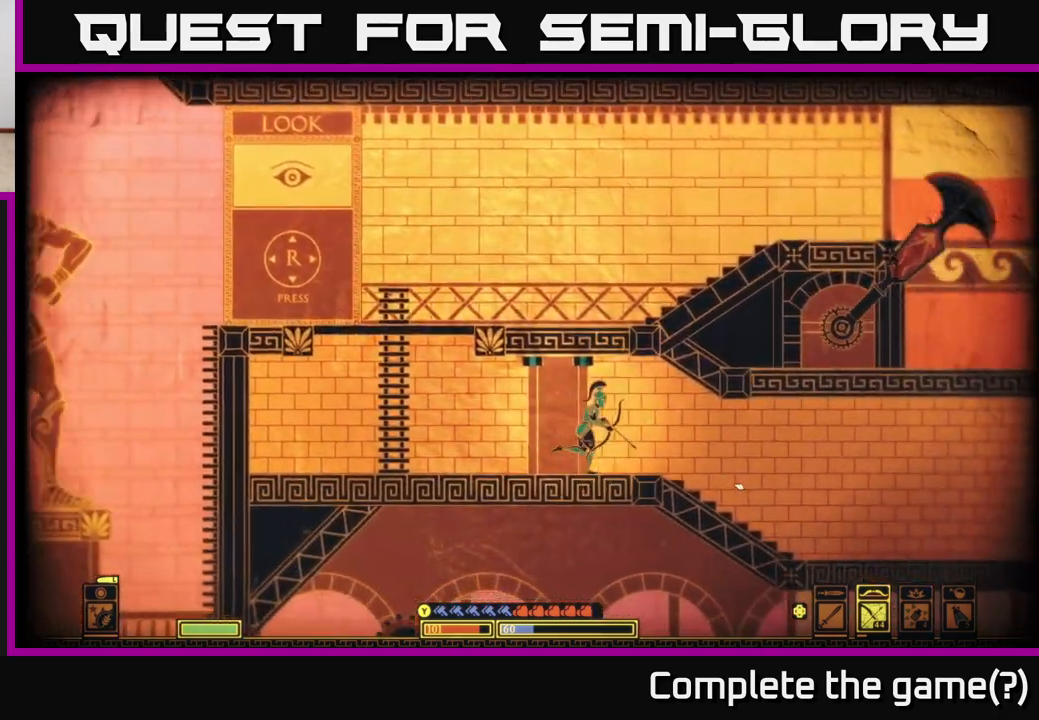
{"buttons": [], "left_stick": "right", "right_stick": "right", "events": [[483, "right_stick", "right"]]}
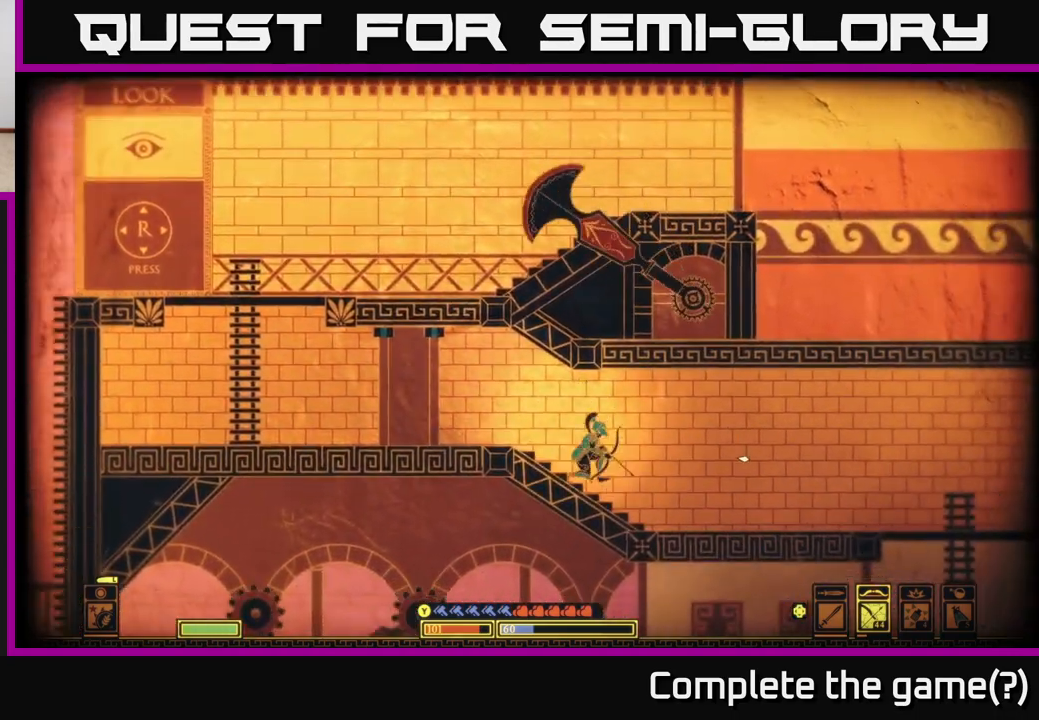
{"buttons": ["B"], "left_stick": "right", "right_stick": "center", "events": [[417, "right_stick", "center"], [483, "B", "down"]]}
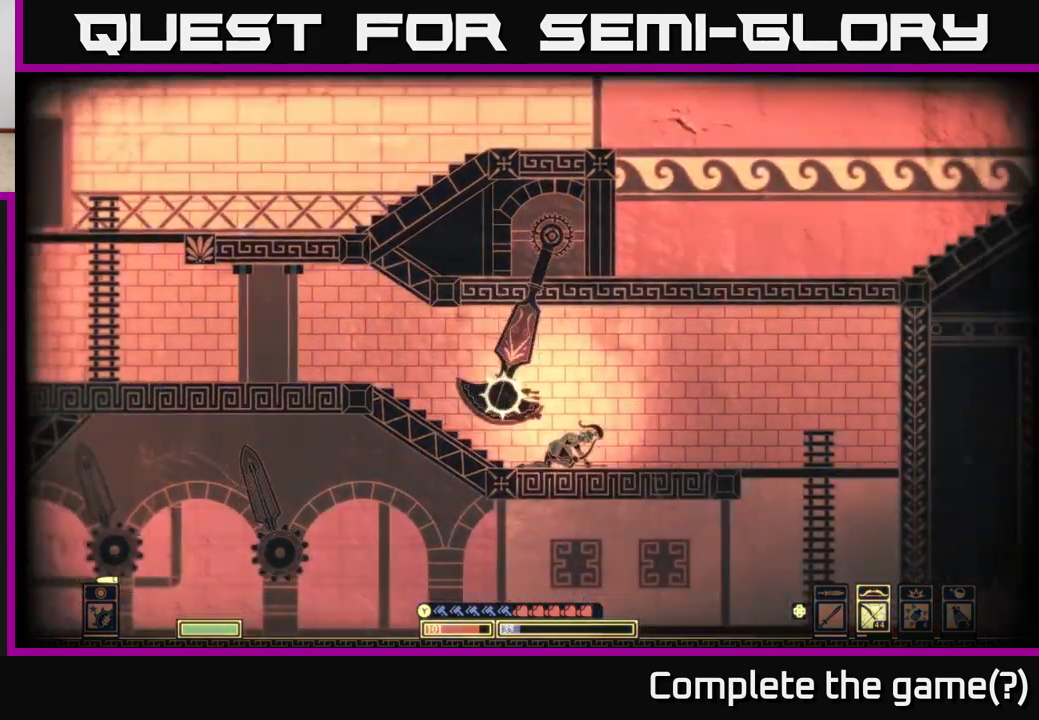
{"buttons": [], "left_stick": "right", "right_stick": "center", "events": [[100, "B", "up"], [233, "B", "down"], [367, "B", "up"]]}
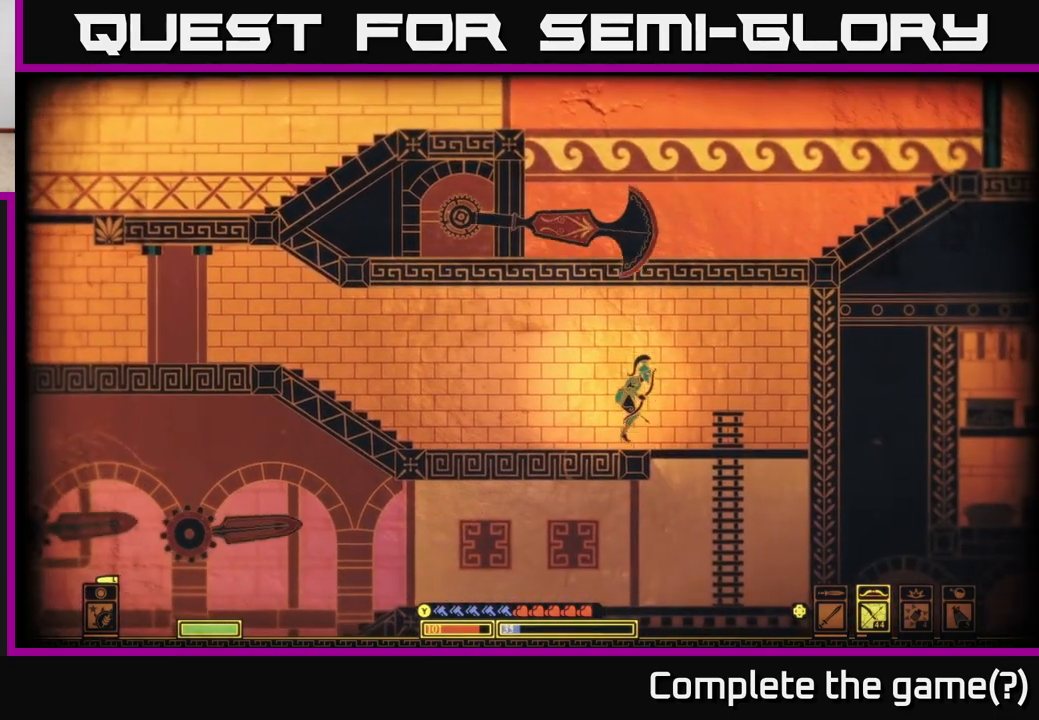
{"buttons": [], "left_stick": "right", "right_stick": "center", "events": [[250, "left_stick", "down"], [300, "A", "down"], [433, "A", "up"], [433, "left_stick", "right"]]}
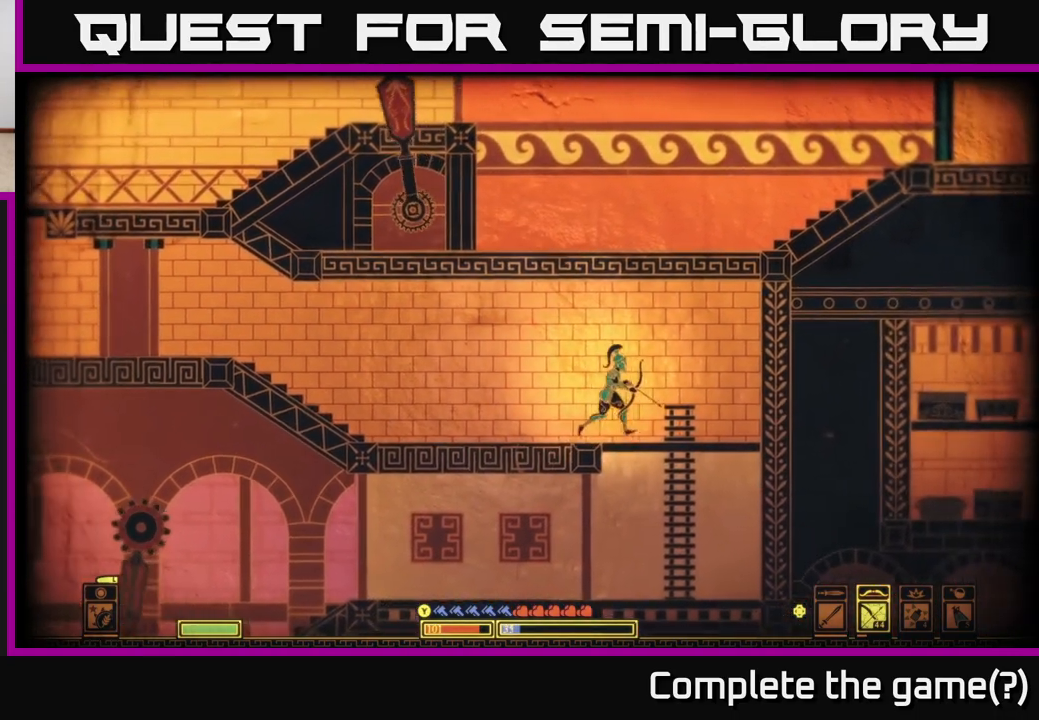
{"buttons": [], "left_stick": "down-right", "right_stick": "center", "events": [[167, "left_stick", "down"], [267, "A", "down"], [367, "A", "up"], [433, "left_stick", "down-right"]]}
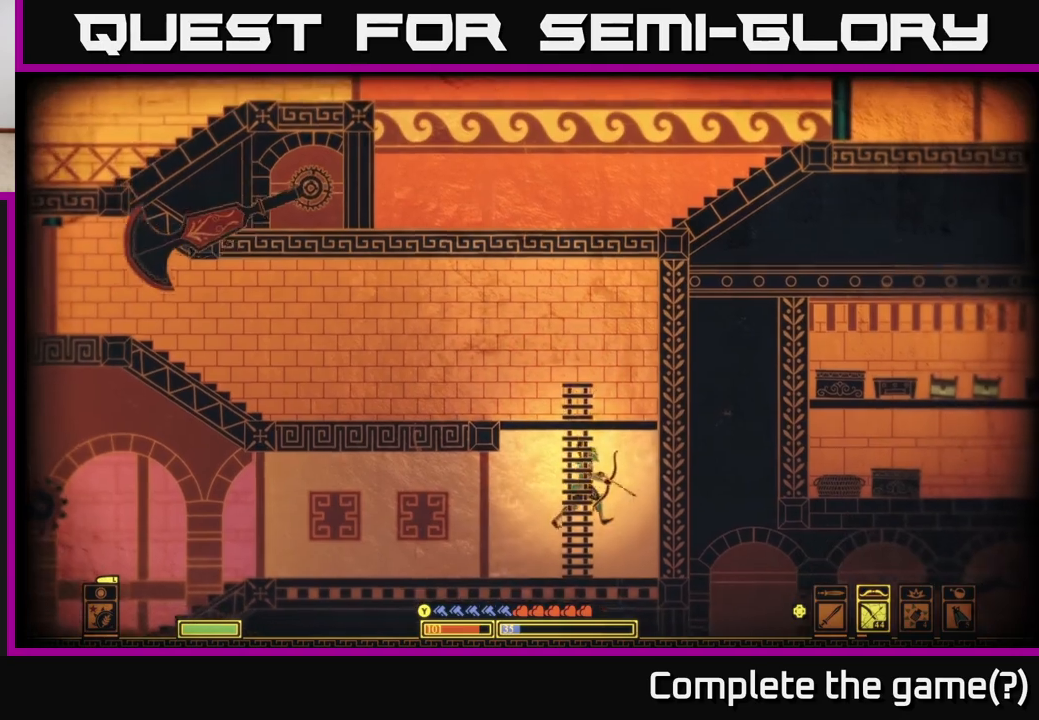
{"buttons": [], "left_stick": "left", "right_stick": "left", "events": [[17, "left_stick", "center"], [83, "left_stick", "left"], [133, "right_stick", "left"]]}
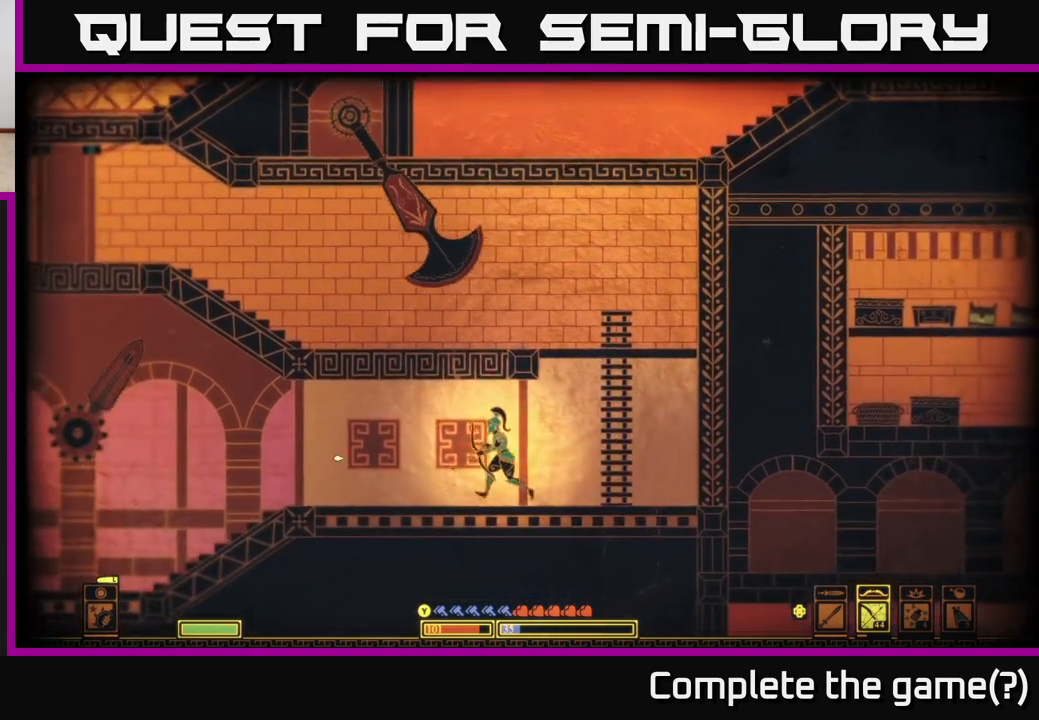
{"buttons": [], "left_stick": "left", "right_stick": "left", "events": [[67, "left_stick", "center"], [367, "left_stick", "left"]]}
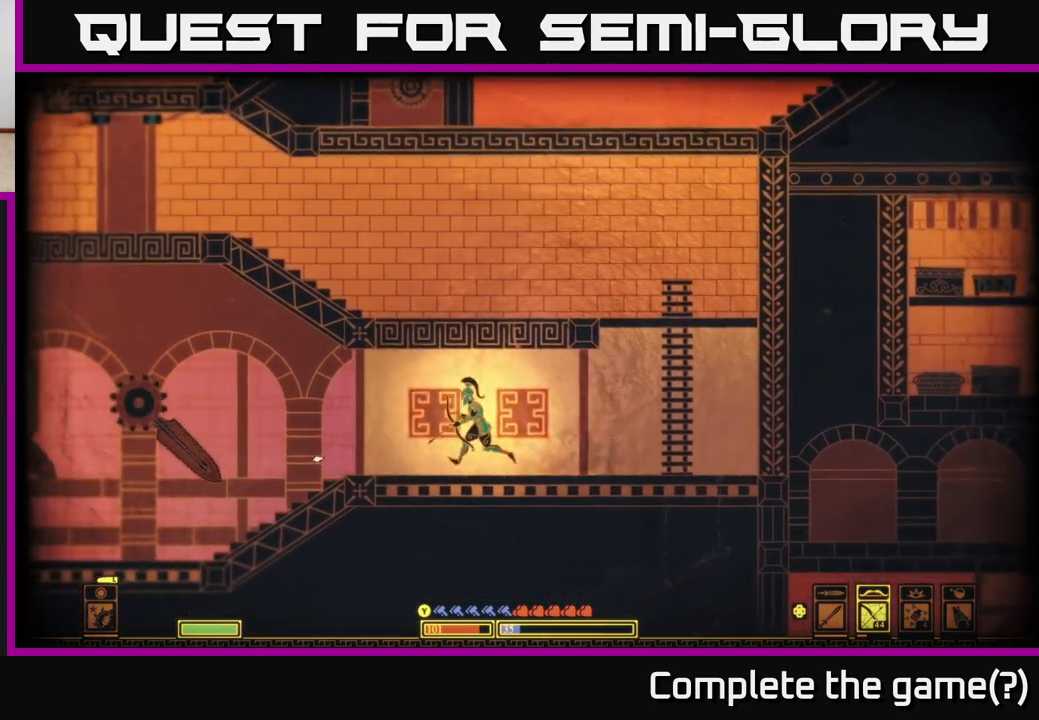
{"buttons": [], "left_stick": "center", "right_stick": "left", "events": [[133, "left_stick", "center"], [400, "DPAD_LEFT", "down"], [483, "DPAD_LEFT", "up"]]}
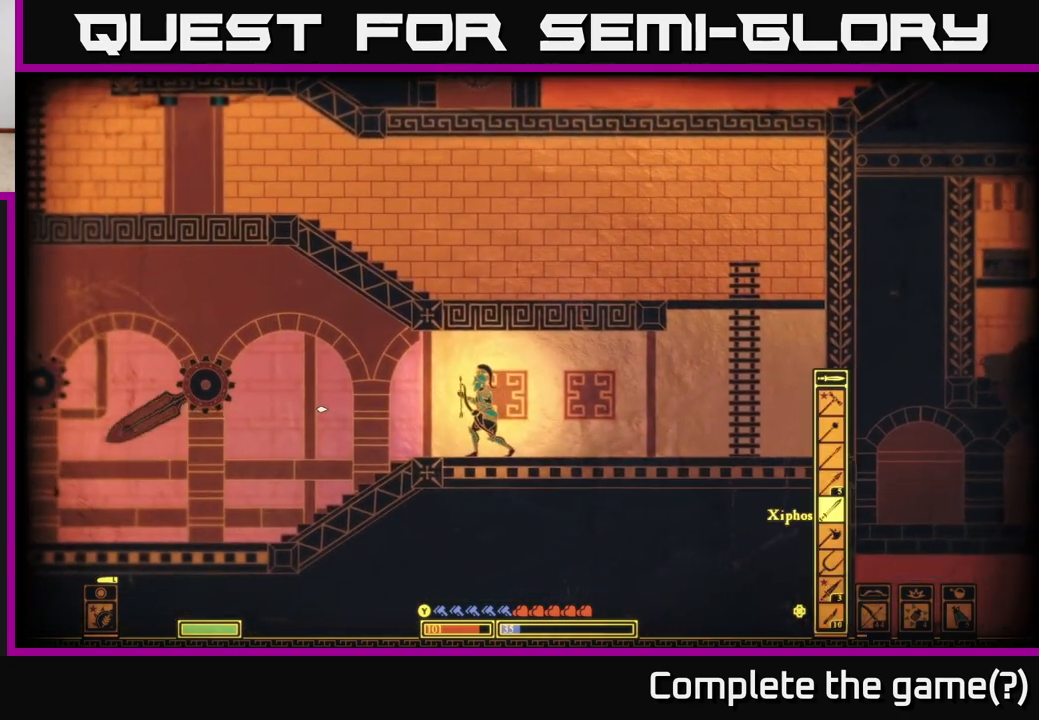
{"buttons": [], "left_stick": "center", "right_stick": "left", "events": [[167, "left_stick", "left"], [400, "left_stick", "center"]]}
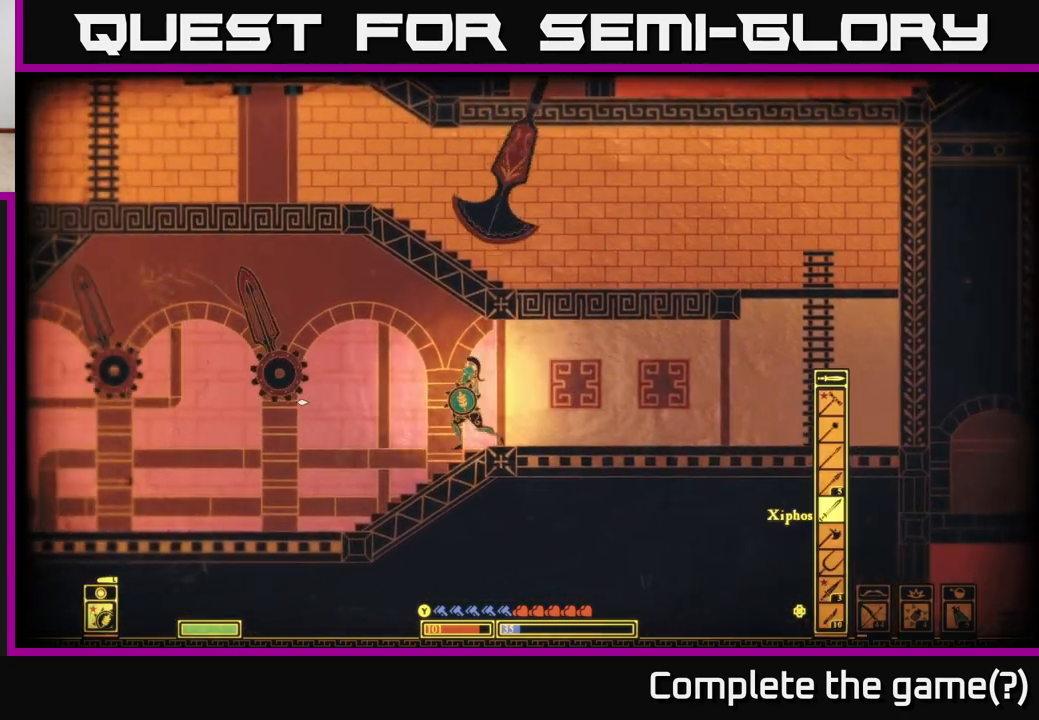
{"buttons": [], "left_stick": "right", "right_stick": "left", "events": [[217, "left_stick", "right"]]}
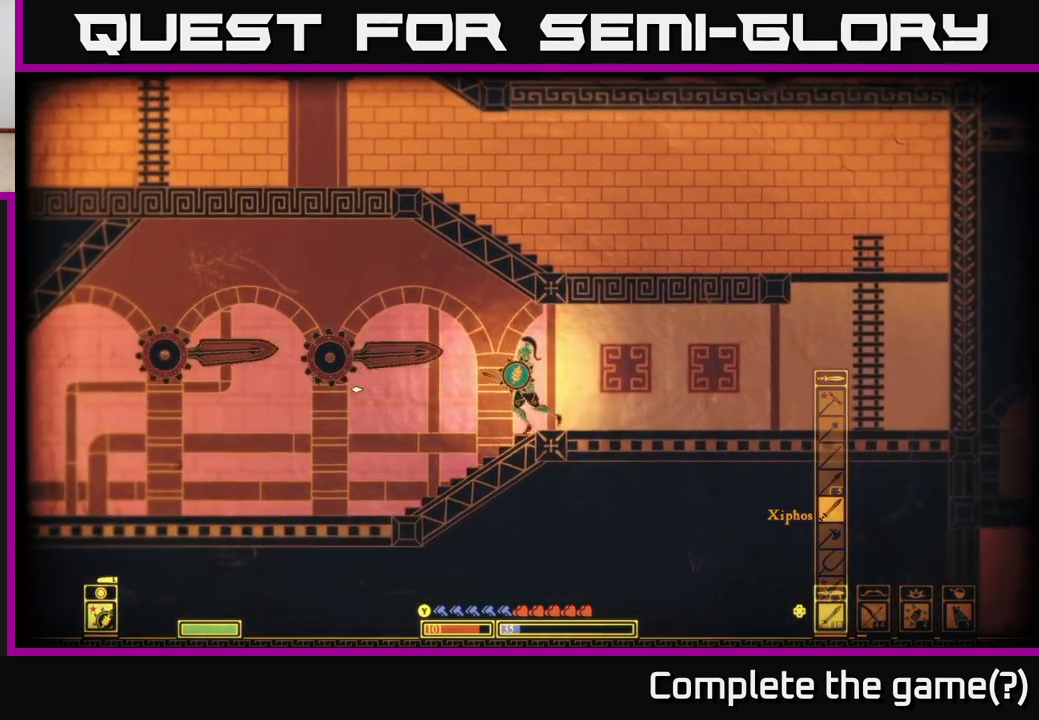
{"buttons": [], "left_stick": "center", "right_stick": "left", "events": [[67, "left_stick", "left"], [417, "left_stick", "center"]]}
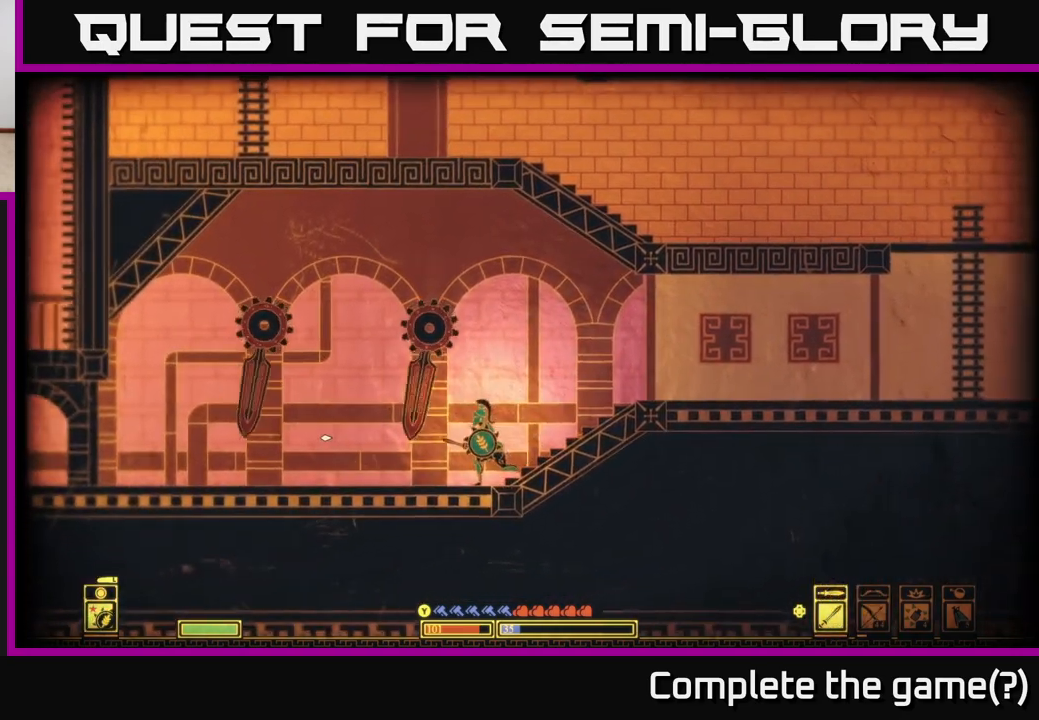
{"buttons": [], "left_stick": "left", "right_stick": "left", "events": [[200, "left_stick", "left"]]}
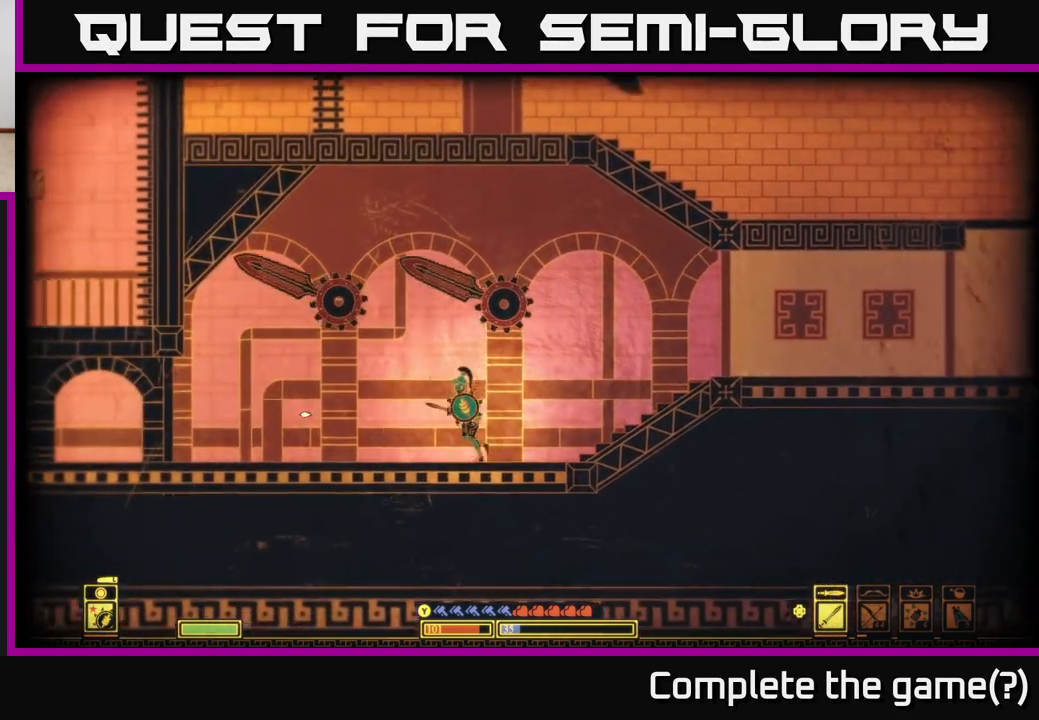
{"buttons": [], "left_stick": "left", "right_stick": "left", "events": []}
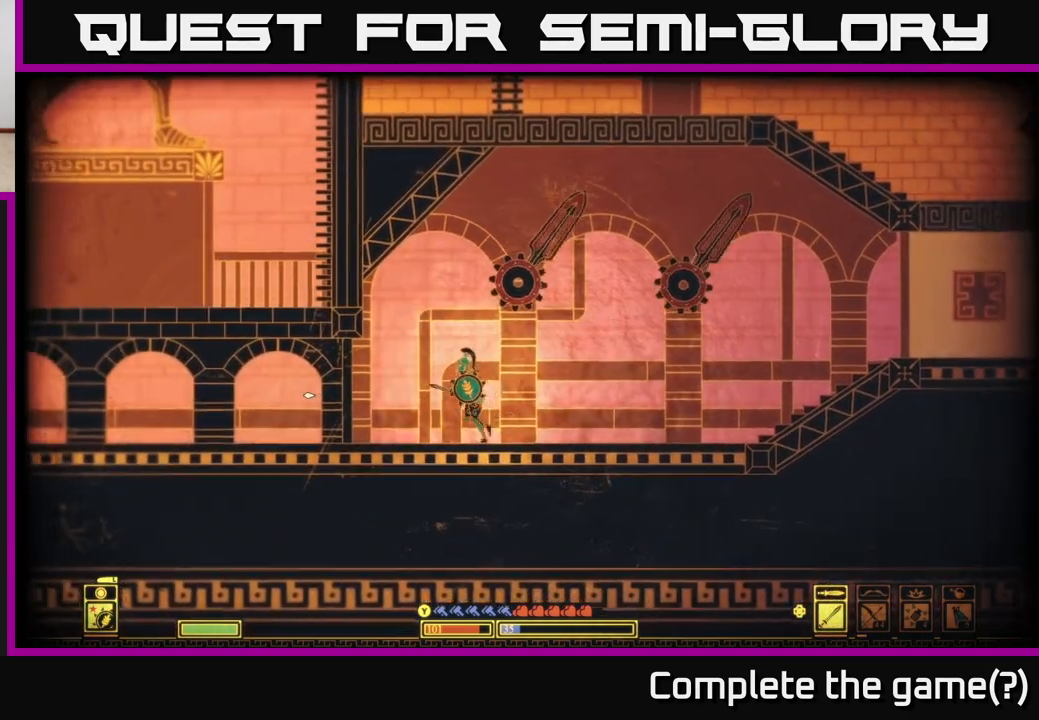
{"buttons": [], "left_stick": "left", "right_stick": "center", "events": [[17, "right_stick", "center"], [317, "left_stick", "center"], [433, "left_stick", "left"]]}
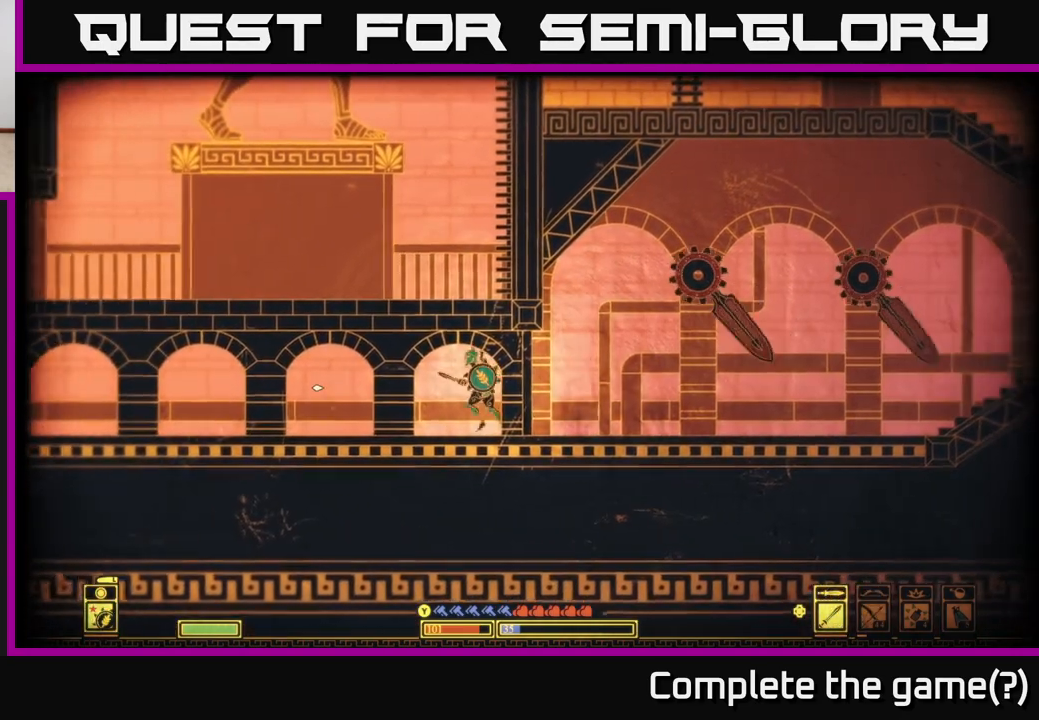
{"buttons": [], "left_stick": "left", "right_stick": "center", "events": []}
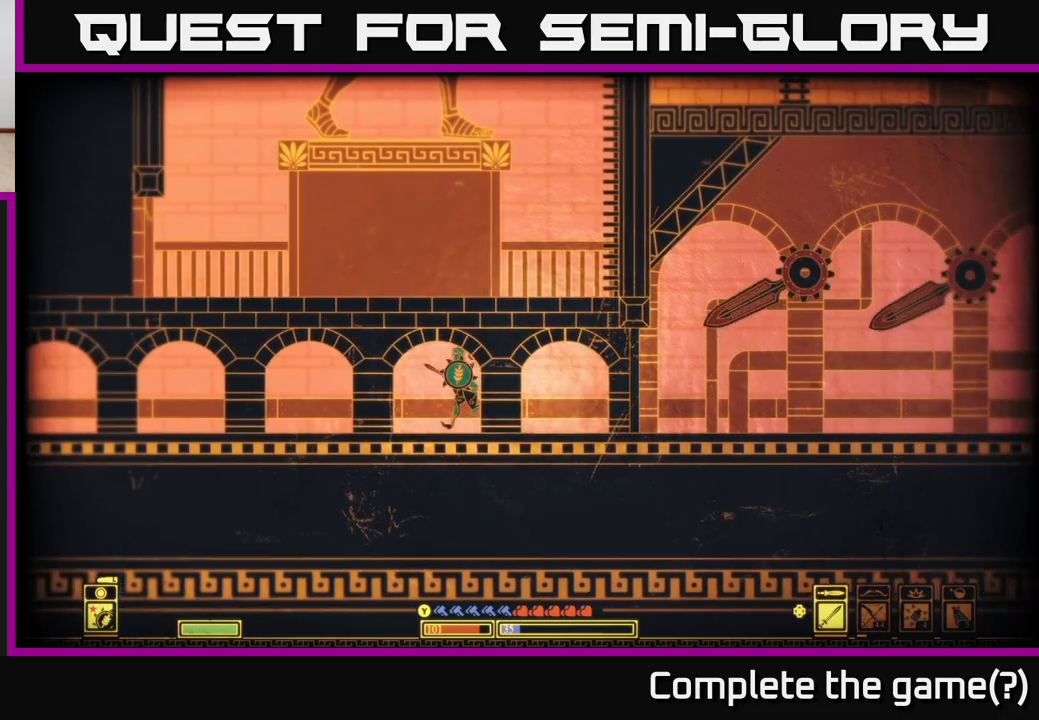
{"buttons": [], "left_stick": "left", "right_stick": "center", "events": []}
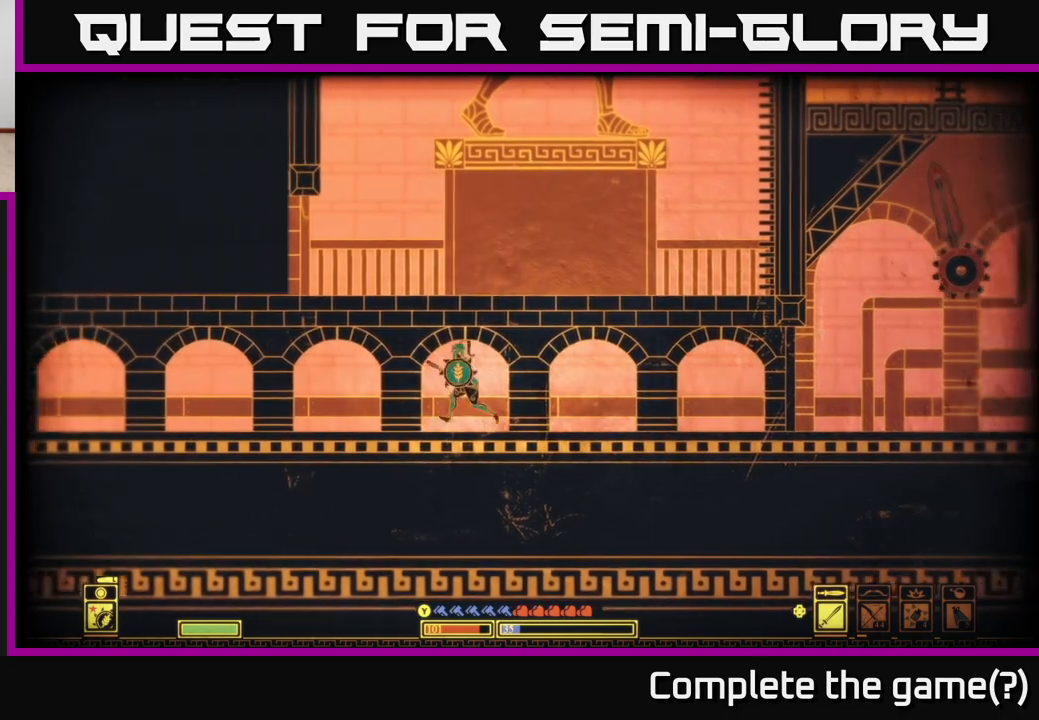
{"buttons": [], "left_stick": "left", "right_stick": "center", "events": []}
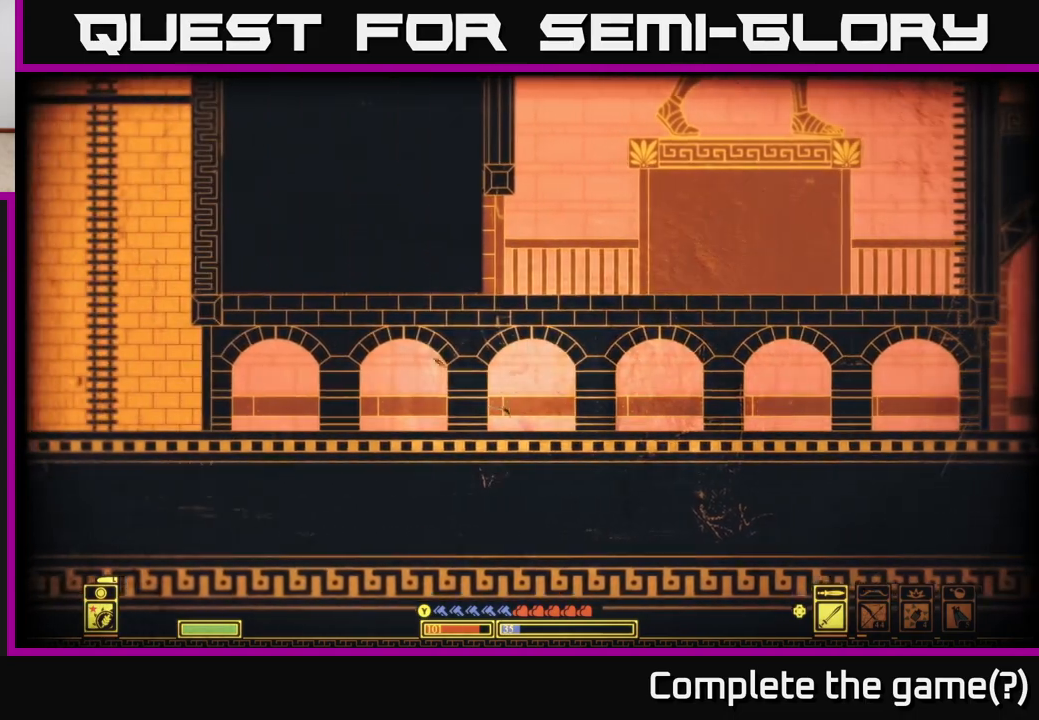
{"buttons": [], "left_stick": "left", "right_stick": "center", "events": []}
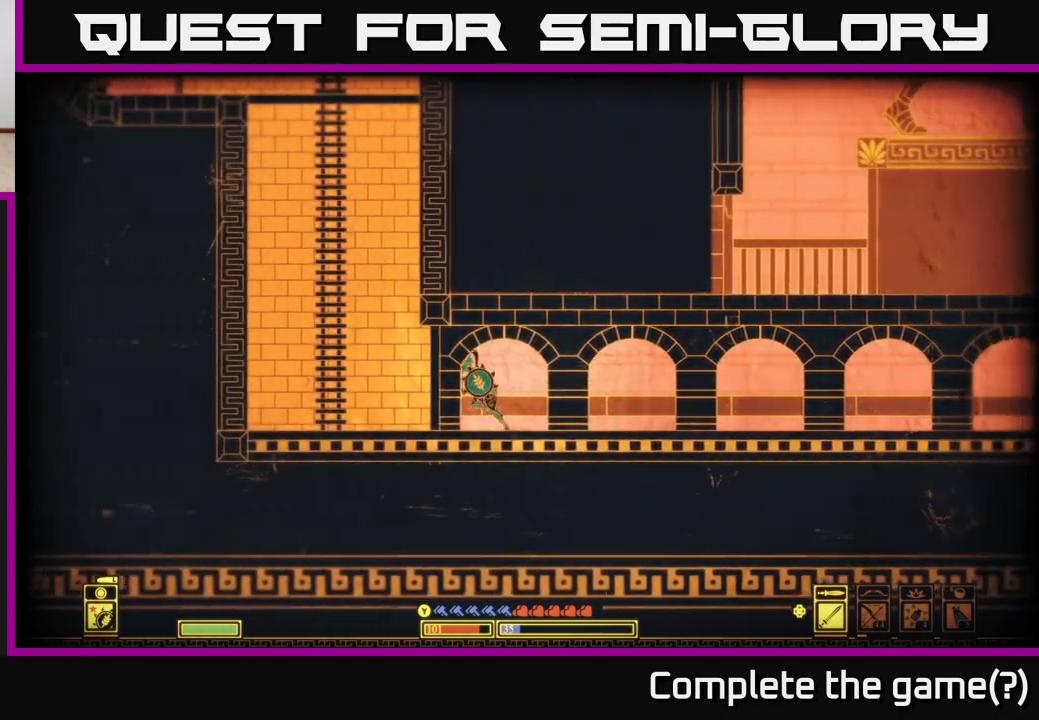
{"buttons": ["A"], "left_stick": "up", "right_stick": "center", "events": [[167, "A", "down"], [300, "left_stick", "up"], [333, "A", "up"], [483, "A", "down"]]}